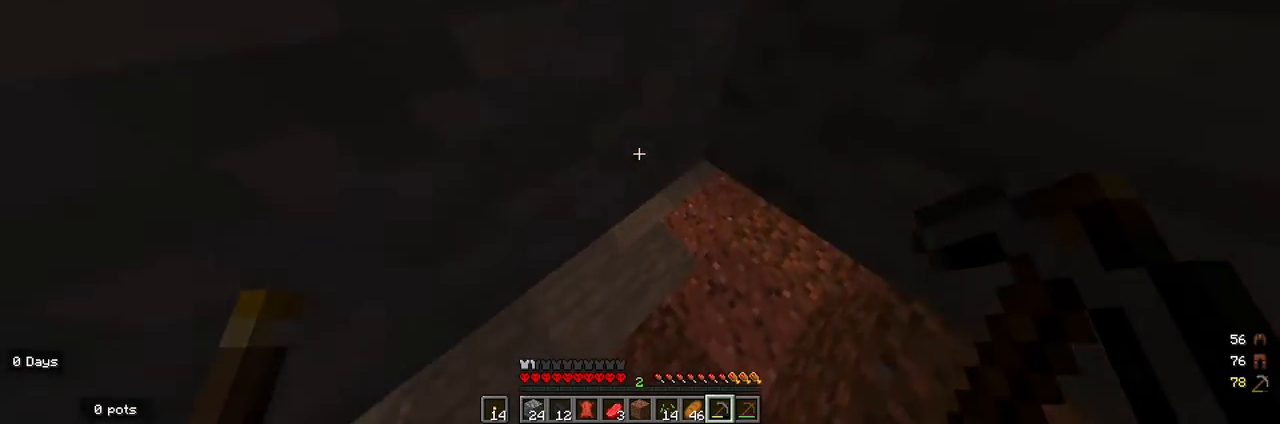
Gameplay with keyboard and mouse; each line is a JSON object with the keys and mouse buttons held at the frame after it. "events" lists presses ("down") and releases ("up") of "a", "d", "s", "w", "mouse_left" and "mouse_right" between this image and that frame as [ms after this image, input, new state], when the widget could be followed in between. "mouse_left", "mouse_right" = the "left", "right" buttons of the "mouse" list. No other keys are recorded. Fast repeated clicks can show as one long hold. Mouse movement is not recorded.
{"keys": ["w"], "mouse": [], "events": [[67, "d", "up"]]}
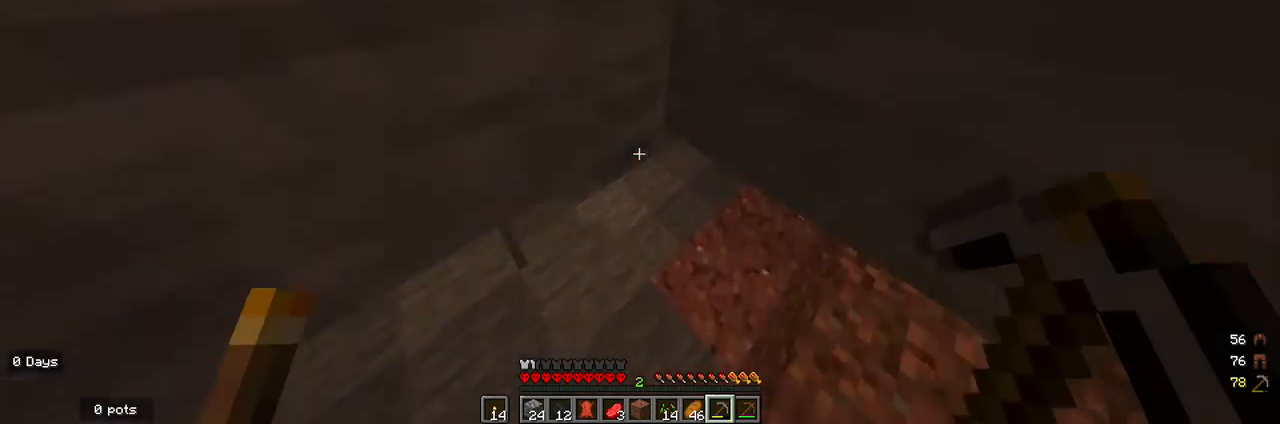
{"keys": [], "mouse": [], "events": [[333, "w", "up"]]}
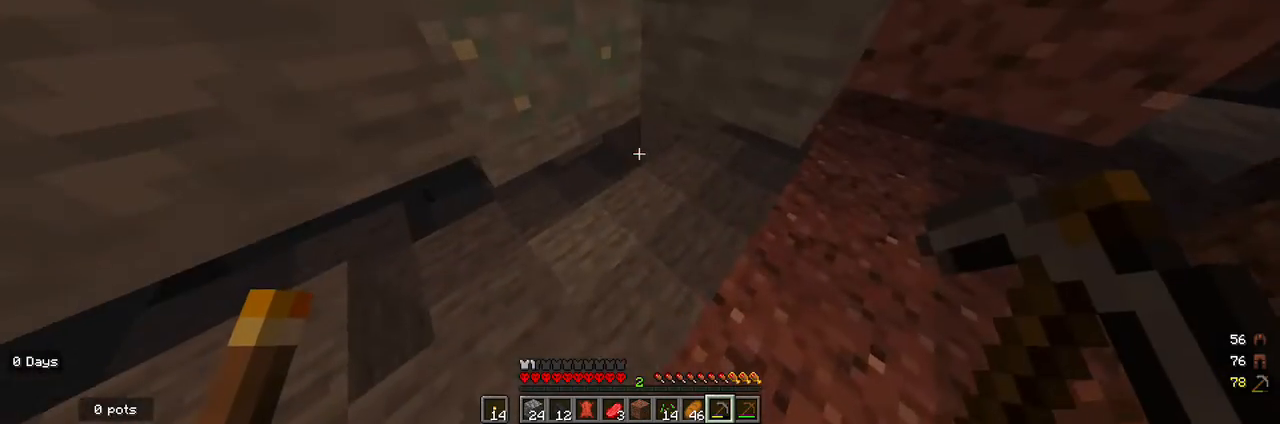
{"keys": ["w"], "mouse": [], "events": [[100, "w", "down"]]}
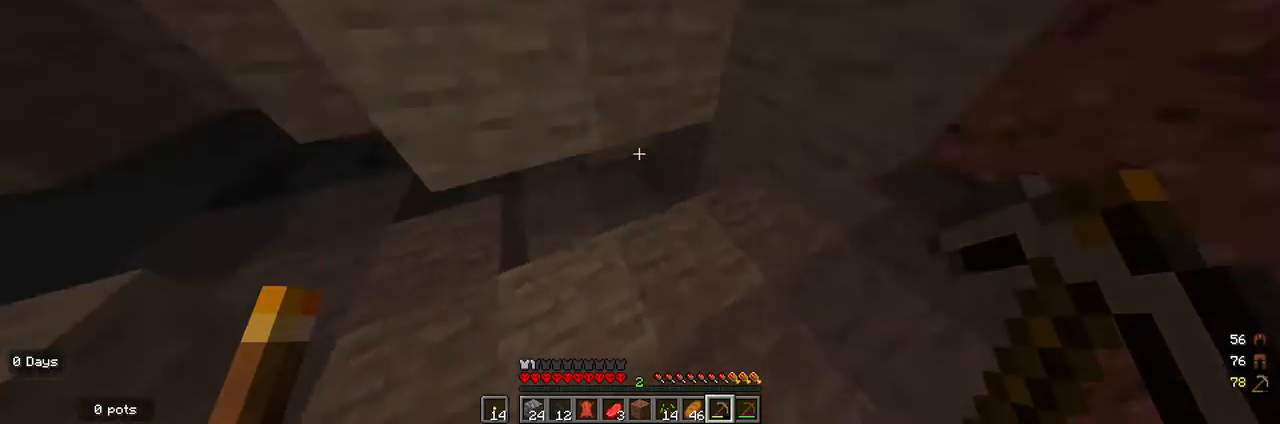
{"keys": ["w"], "mouse": [], "events": [[67, "w", "up"], [233, "a", "down"], [433, "w", "down"], [500, "a", "up"]]}
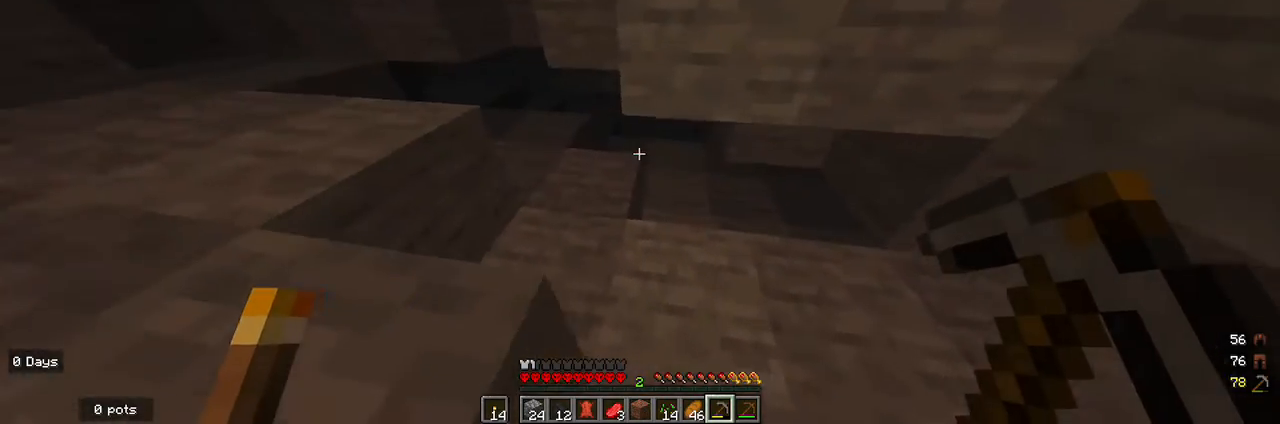
{"keys": ["a", "w"], "mouse": [], "events": [[367, "a", "down"]]}
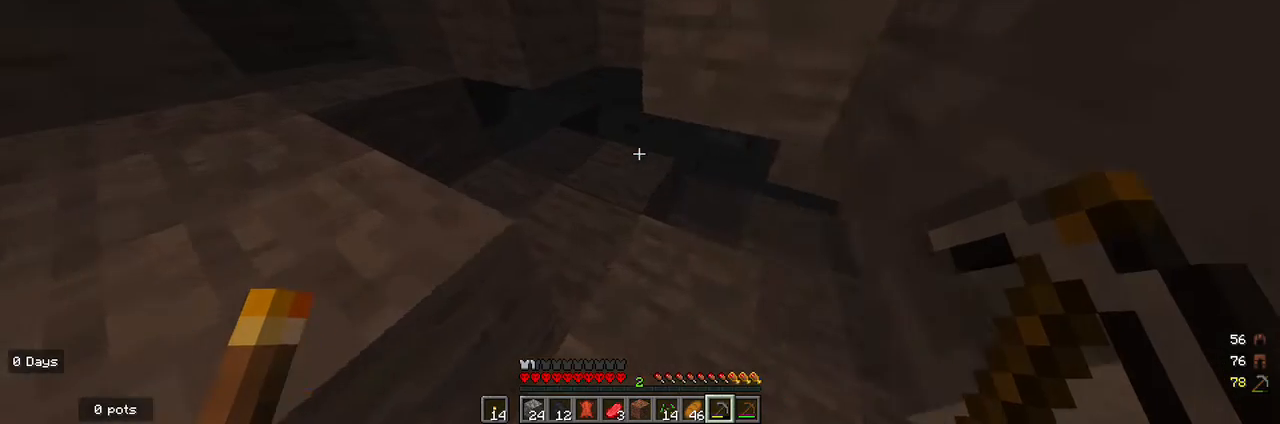
{"keys": ["a", "w"], "mouse": [], "events": [[100, "a", "up"], [400, "a", "down"]]}
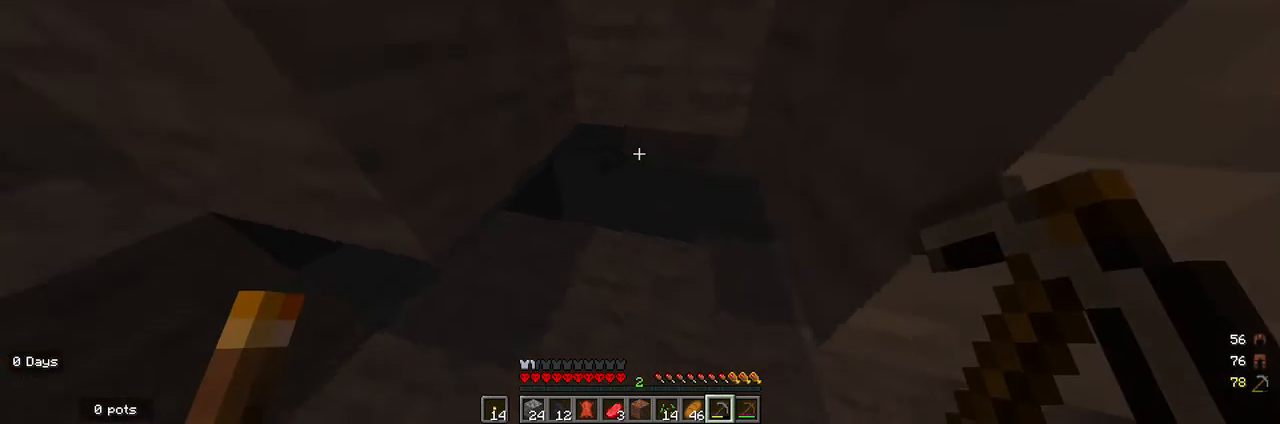
{"keys": [], "mouse": ["left"], "events": [[133, "a", "up"], [300, "mouse_left", "down"], [300, "w", "up"]]}
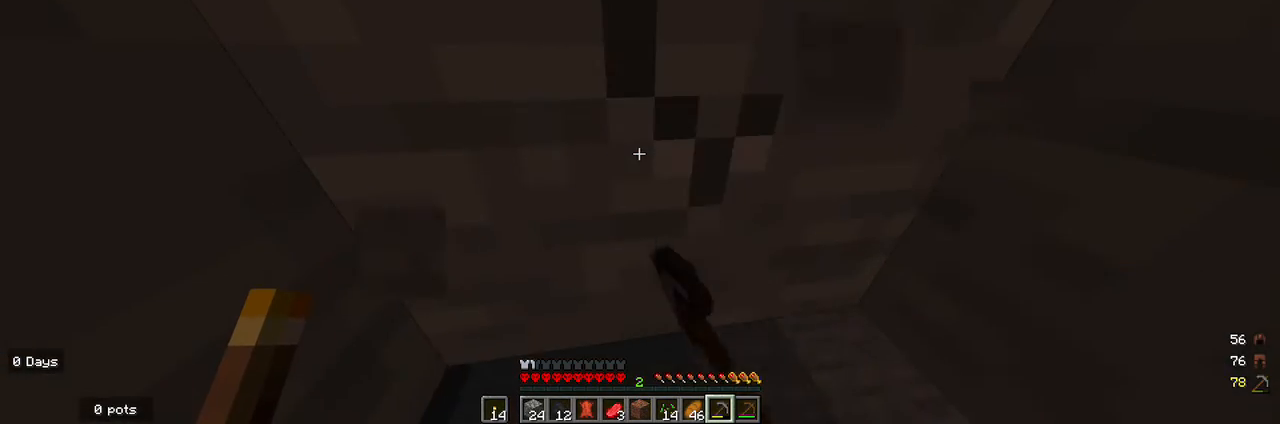
{"keys": [], "mouse": ["left"], "events": []}
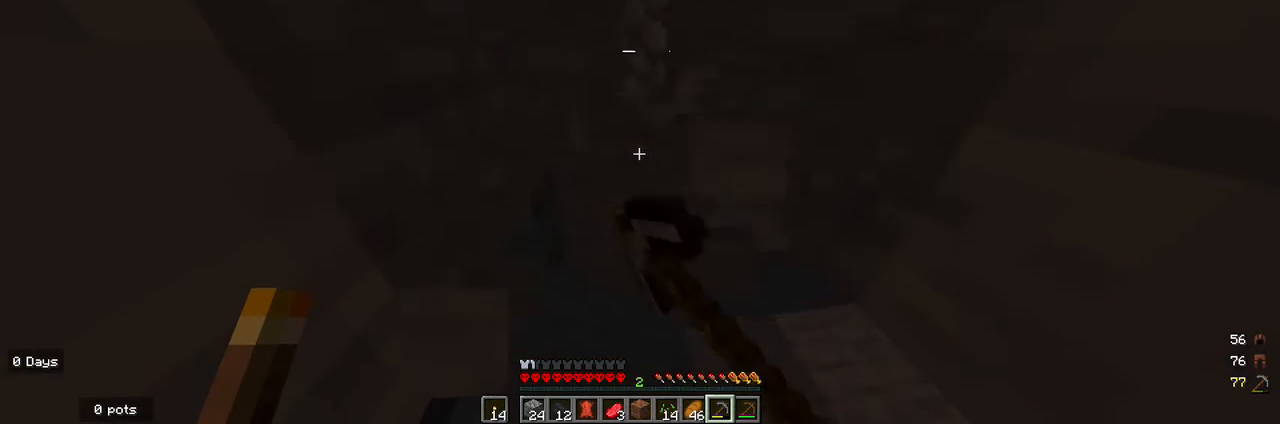
{"keys": ["d", "w"], "mouse": [], "events": [[100, "w", "down"], [367, "mouse_left", "up"], [500, "d", "down"]]}
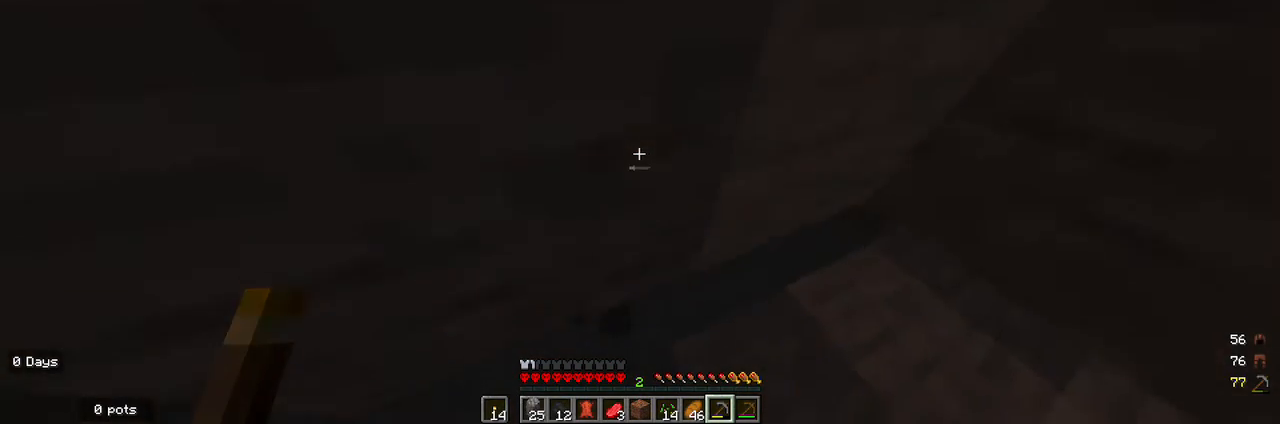
{"keys": [], "mouse": [], "events": [[400, "d", "up"], [400, "w", "up"]]}
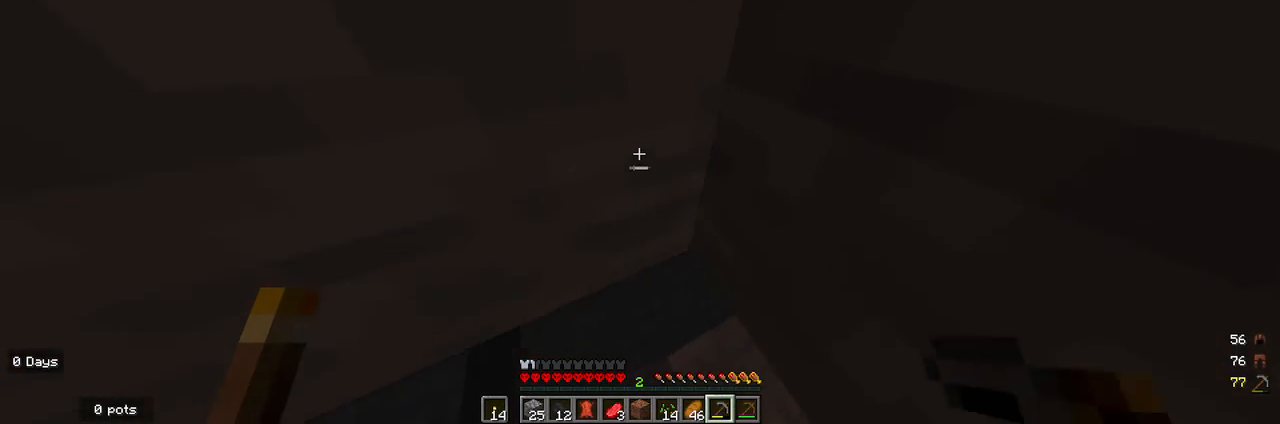
{"keys": [], "mouse": ["left"], "events": [[233, "mouse_left", "down"]]}
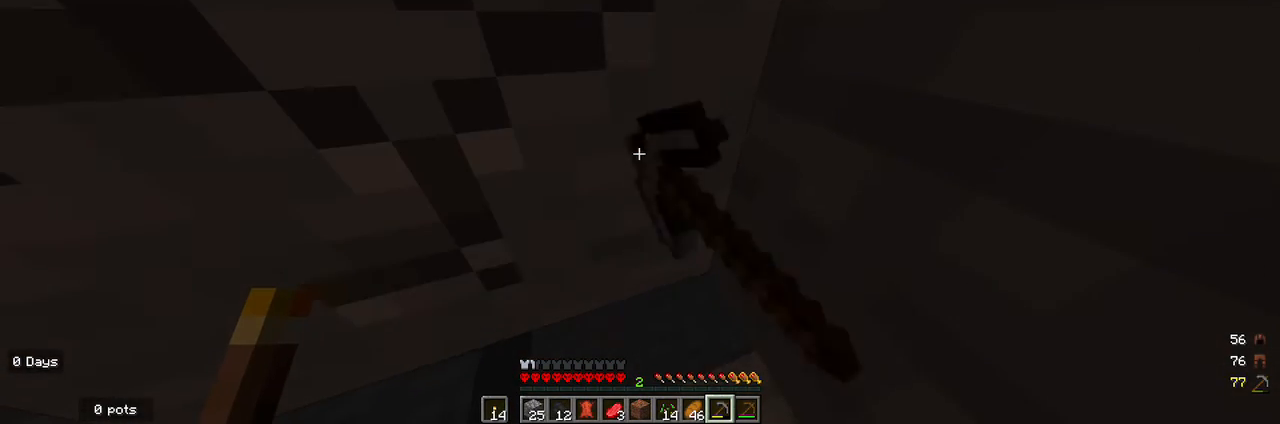
{"keys": [], "mouse": ["left"], "events": []}
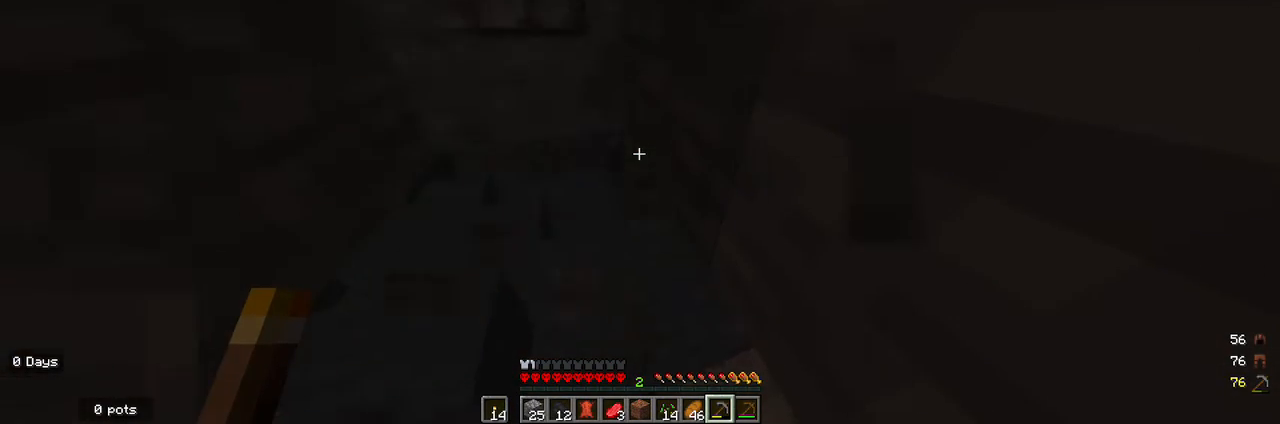
{"keys": [], "mouse": [], "events": [[33, "w", "down"], [133, "mouse_left", "up"], [500, "w", "up"]]}
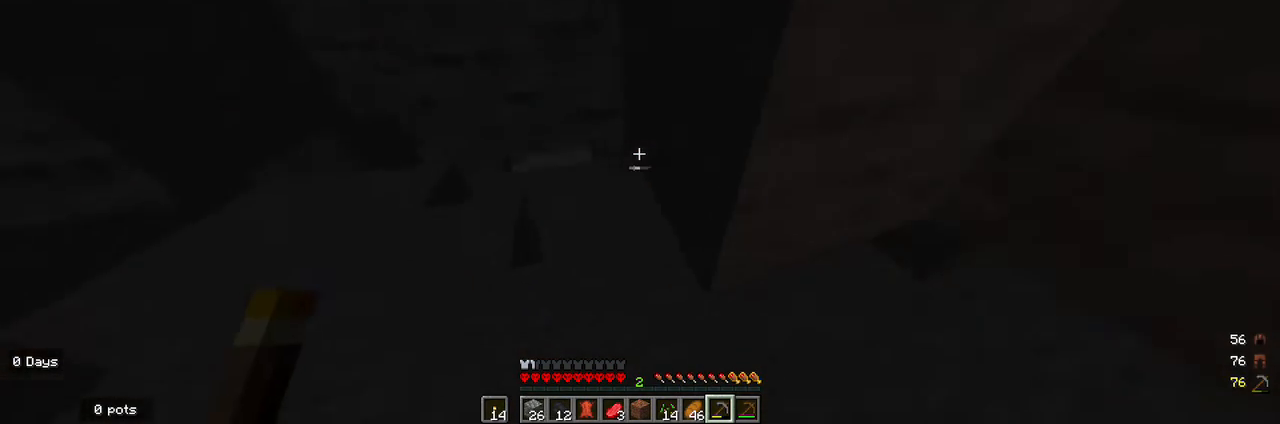
{"keys": ["w"], "mouse": [], "events": [[233, "a", "down"], [367, "w", "down"], [467, "a", "up"]]}
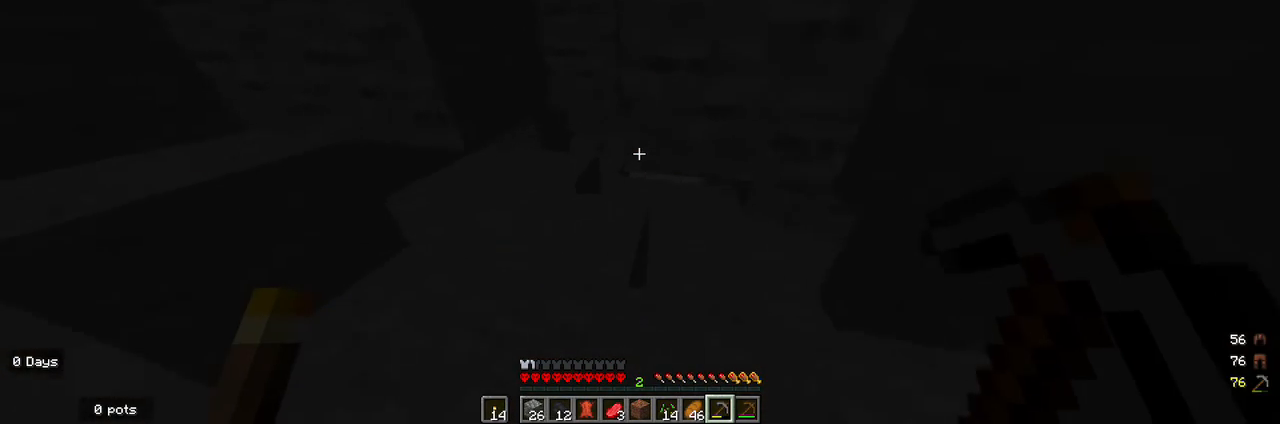
{"keys": ["w"], "mouse": [], "events": [[167, "a", "down"], [500, "a", "up"]]}
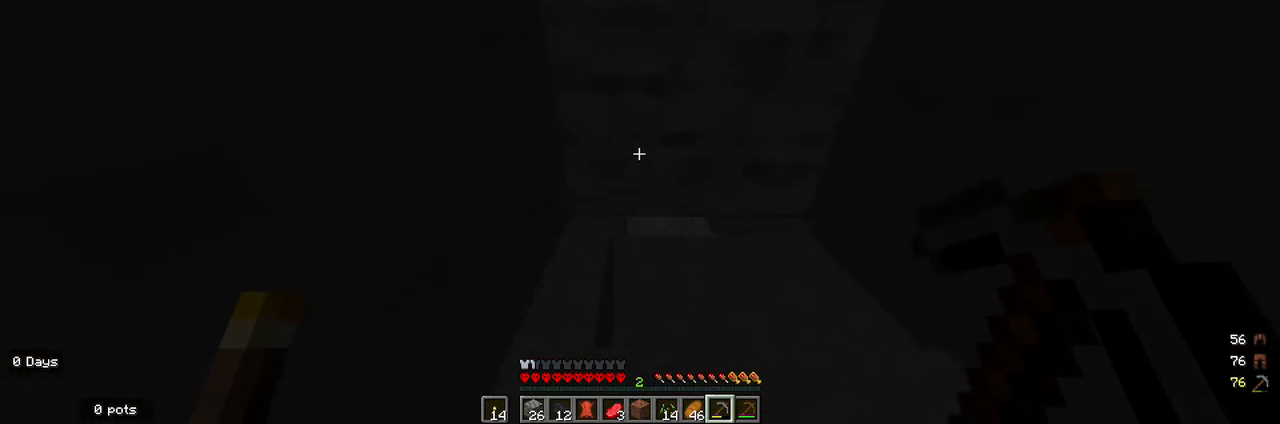
{"keys": [], "mouse": ["left"], "events": [[100, "mouse_left", "down"], [100, "w", "up"]]}
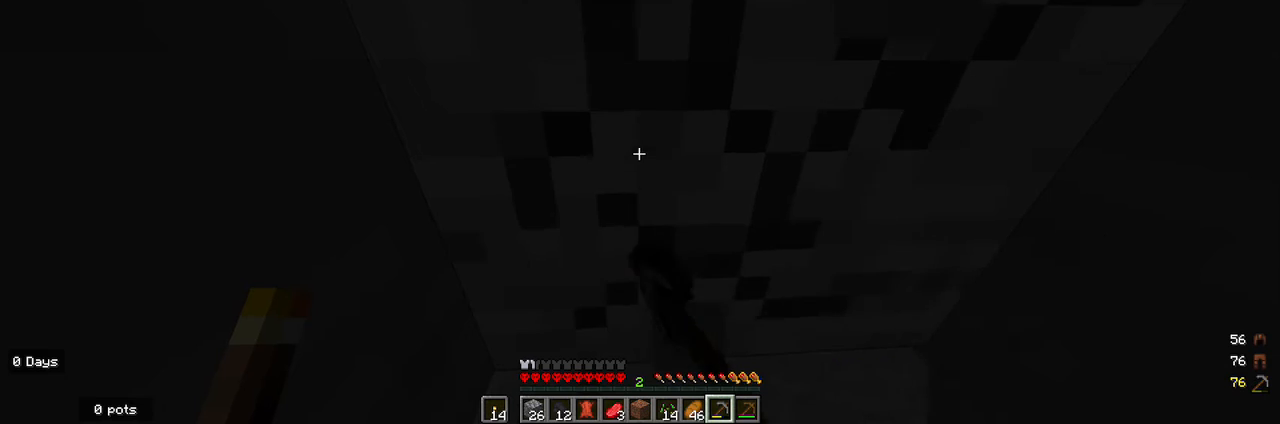
{"keys": ["w"], "mouse": [], "events": [[300, "w", "down"], [400, "mouse_left", "up"]]}
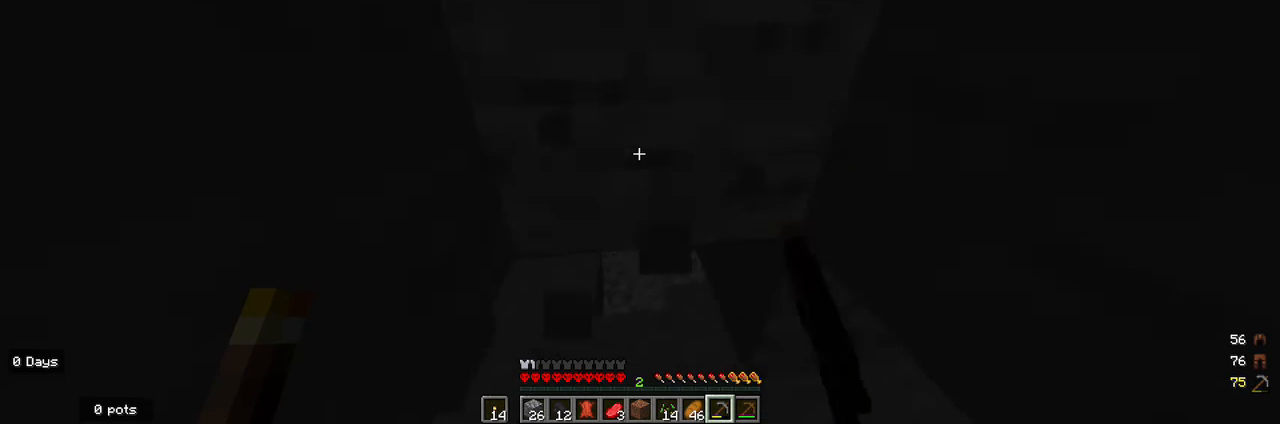
{"keys": [], "mouse": [], "events": [[300, "w", "up"]]}
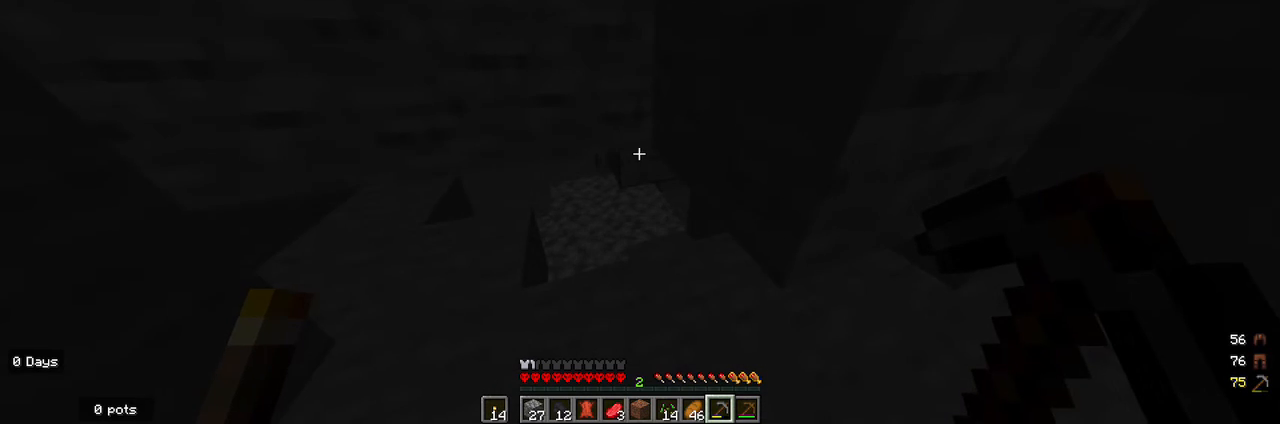
{"keys": ["w"], "mouse": [], "events": [[500, "w", "down"]]}
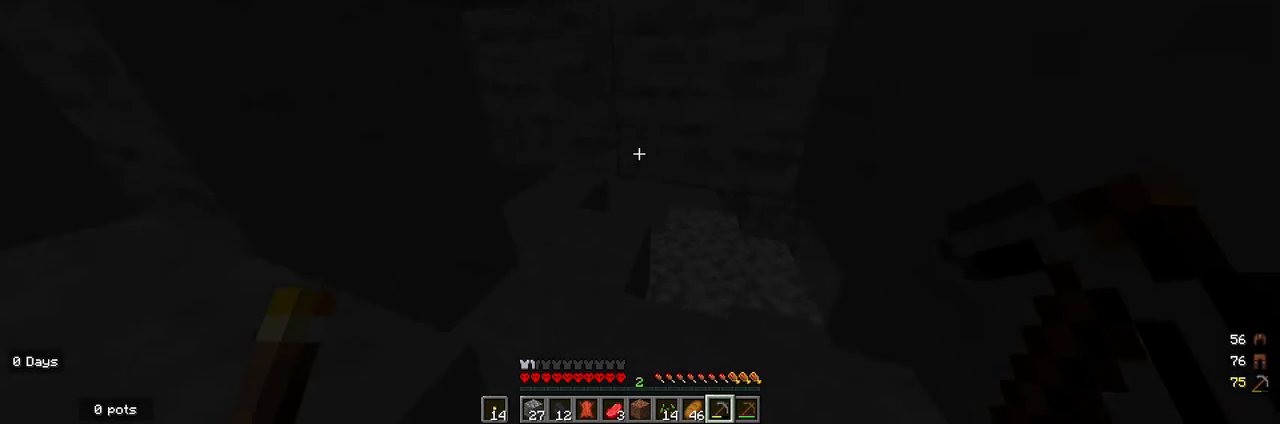
{"keys": [], "mouse": ["left"], "events": [[33, "mouse_left", "down"], [233, "w", "up"]]}
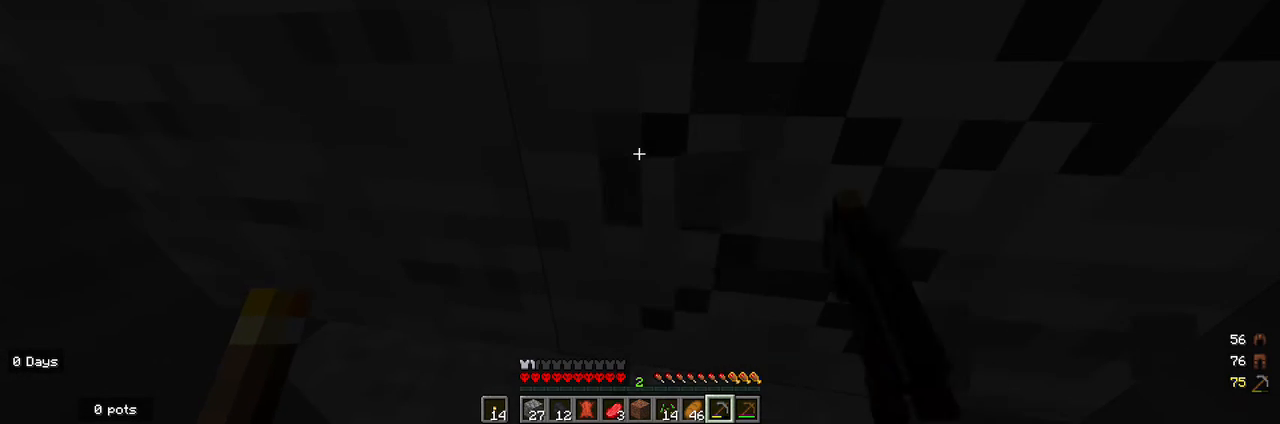
{"keys": ["w"], "mouse": [], "events": [[300, "d", "down"], [433, "d", "up"], [467, "mouse_left", "up"], [500, "w", "down"]]}
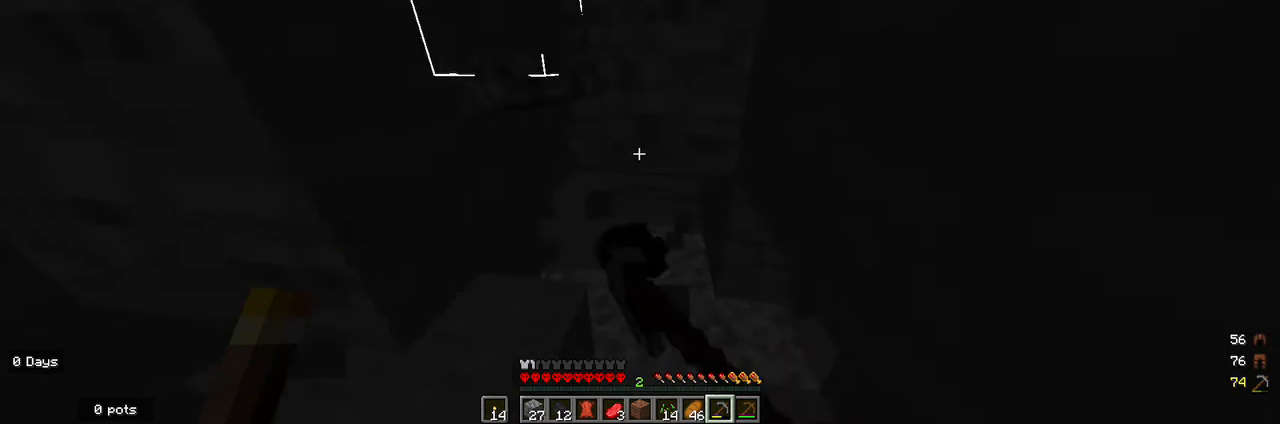
{"keys": ["w"], "mouse": [], "events": []}
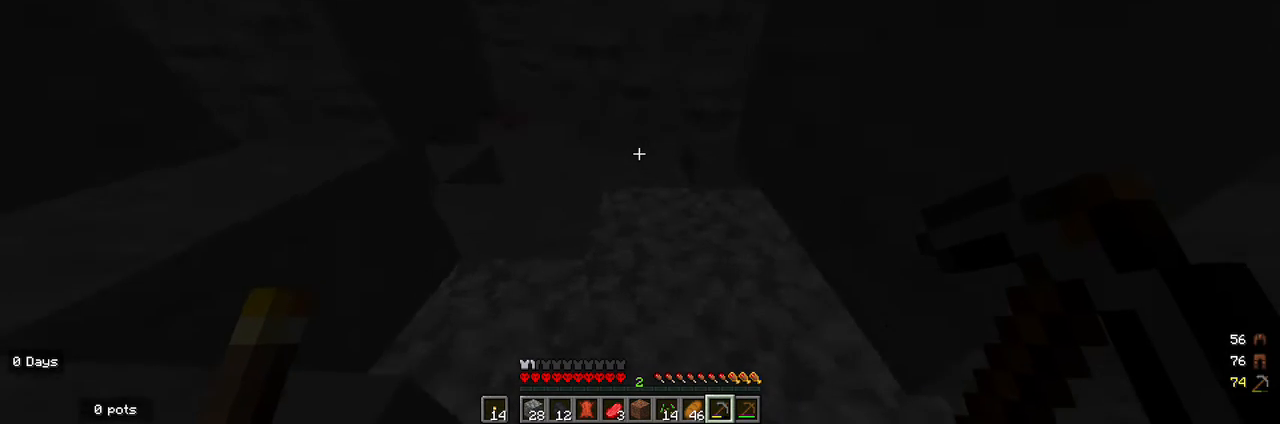
{"keys": ["a", "w"], "mouse": [], "events": [[33, "a", "down"], [233, "a", "up"], [400, "a", "down"]]}
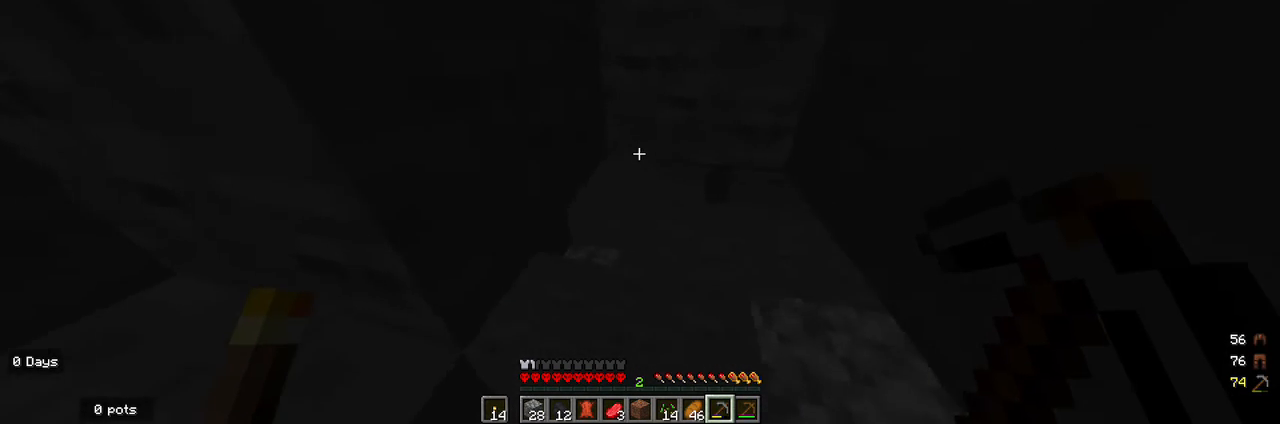
{"keys": [], "mouse": ["left"], "events": [[100, "a", "up"], [233, "mouse_left", "down"], [300, "w", "up"]]}
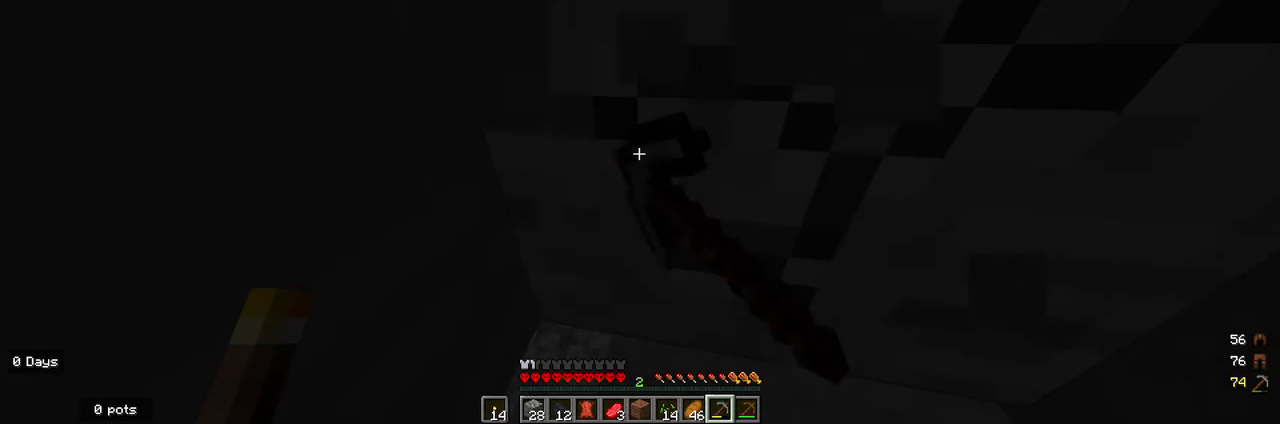
{"keys": ["w"], "mouse": ["left"], "events": [[367, "w", "down"]]}
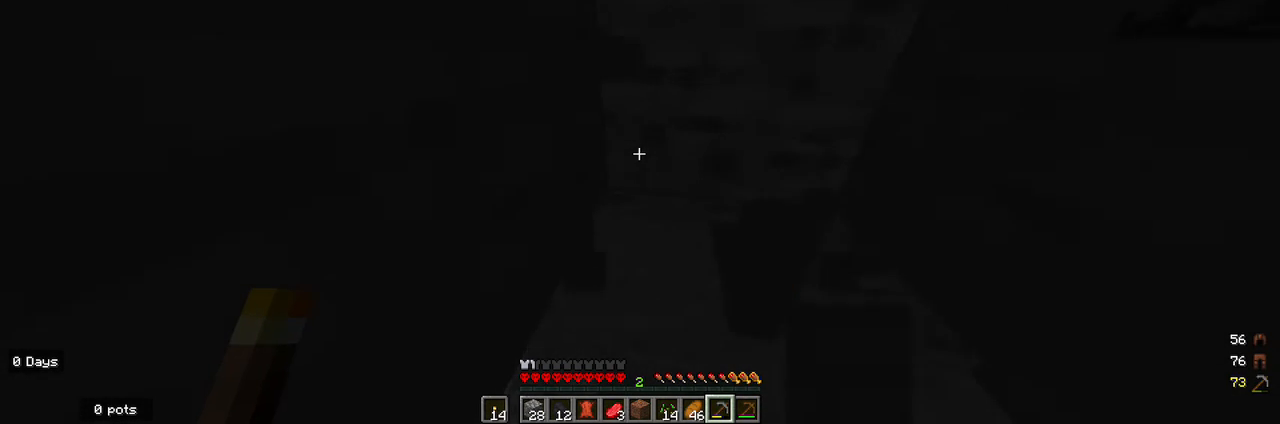
{"keys": [], "mouse": ["left"], "events": [[67, "w", "up"]]}
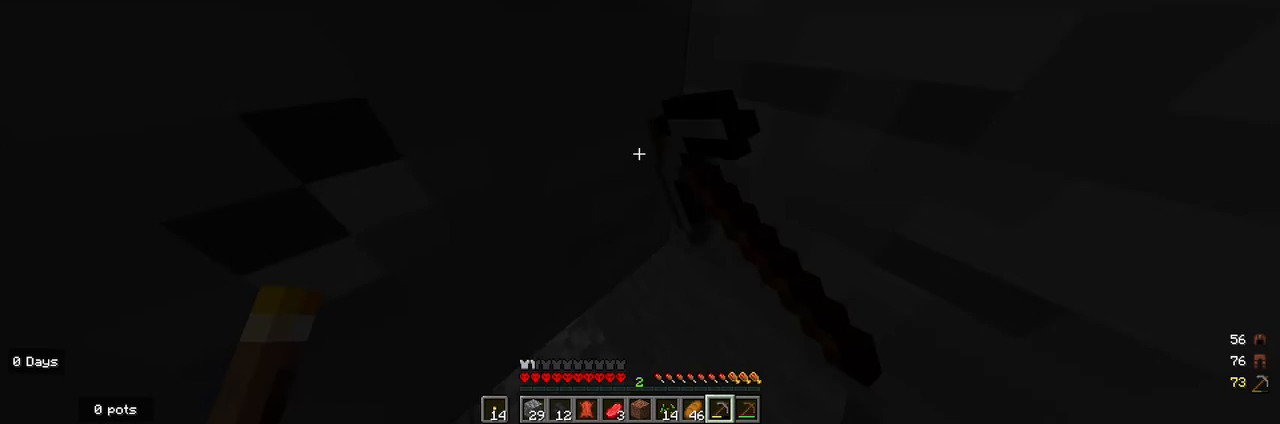
{"keys": [], "mouse": ["left"], "events": []}
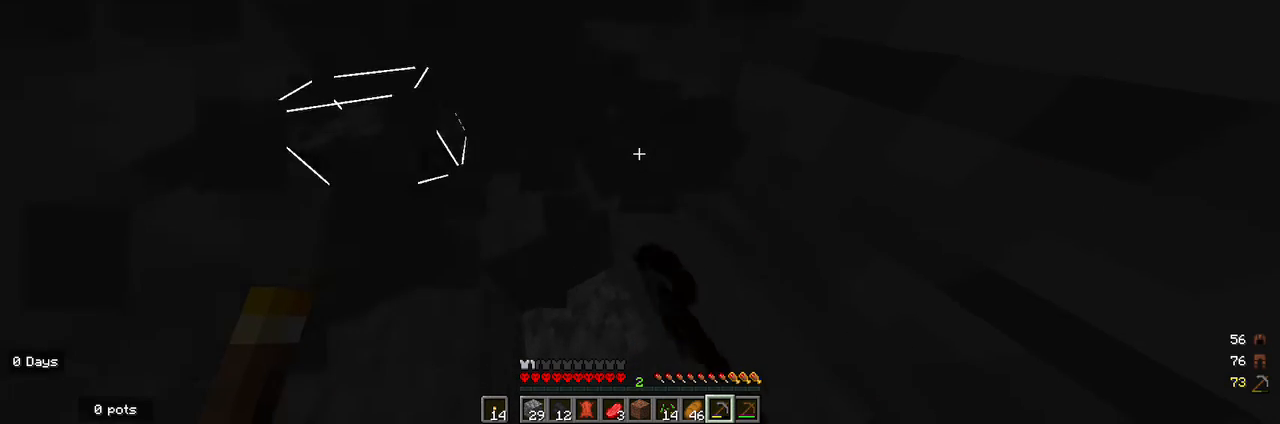
{"keys": ["w"], "mouse": [], "events": [[167, "w", "down"], [233, "mouse_left", "up"], [333, "a", "down"], [467, "a", "up"]]}
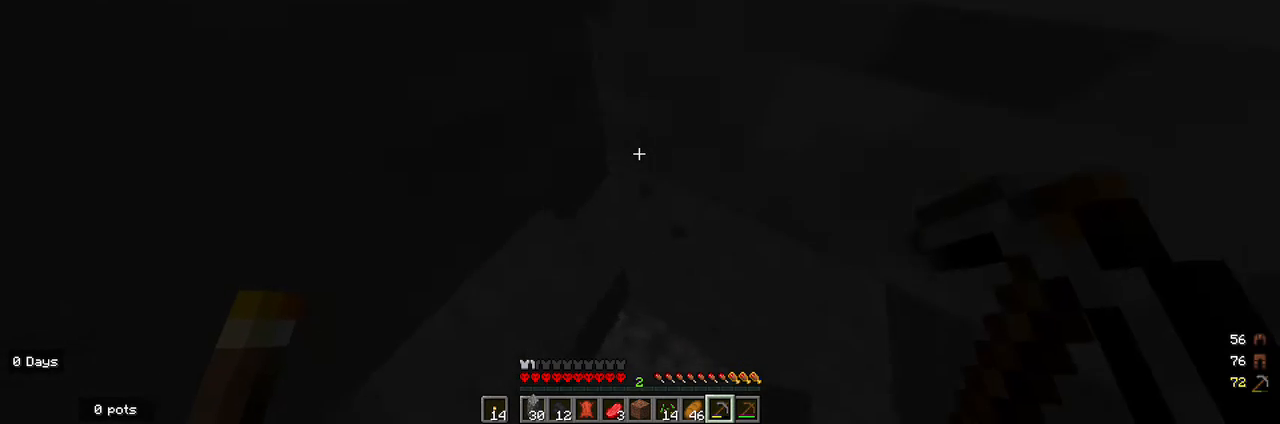
{"keys": ["w"], "mouse": [], "events": []}
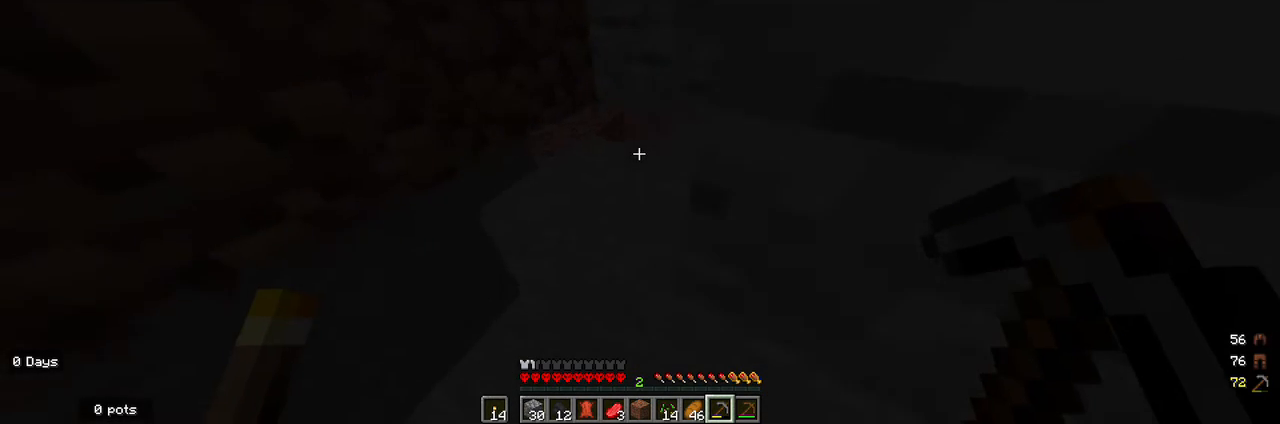
{"keys": ["w"], "mouse": ["left"], "events": [[467, "mouse_left", "down"]]}